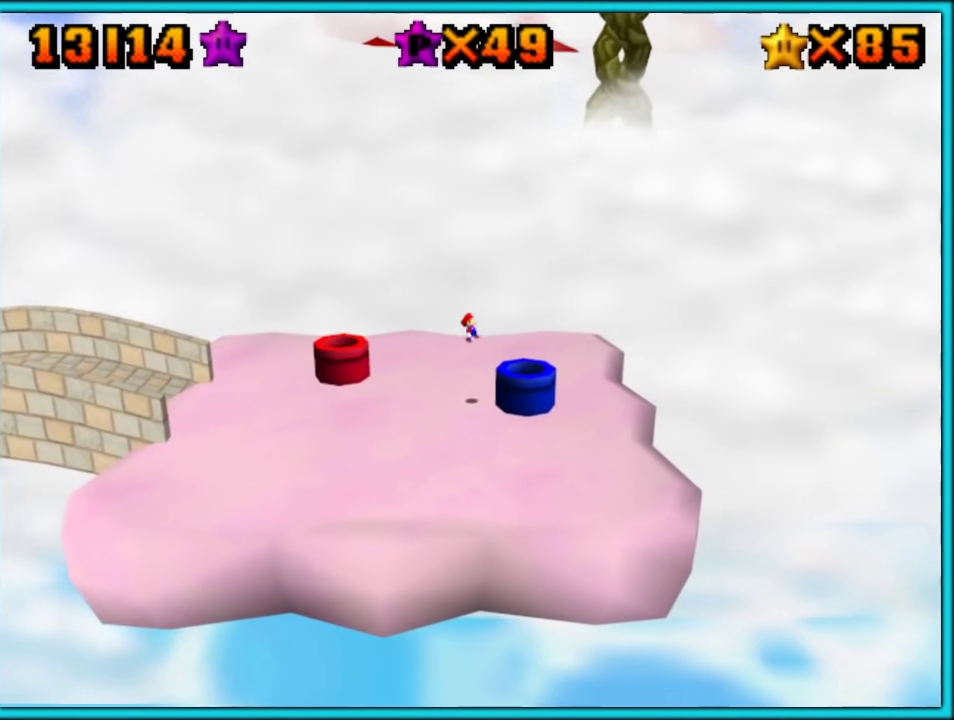
Gameplay with a controller (Nintendo layout); each line is a JSON object with the inputs held at the frame after it. "events" lists button and stick changes between this image and that frame as [ms after this image, input, new state], when the widget could be followed in between. Not read: L3 R3.
{"buttons": [], "left_stick": "center", "events": [[17, "A", "up"], [83, "left_stick", "center"], [117, "B", "up"]]}
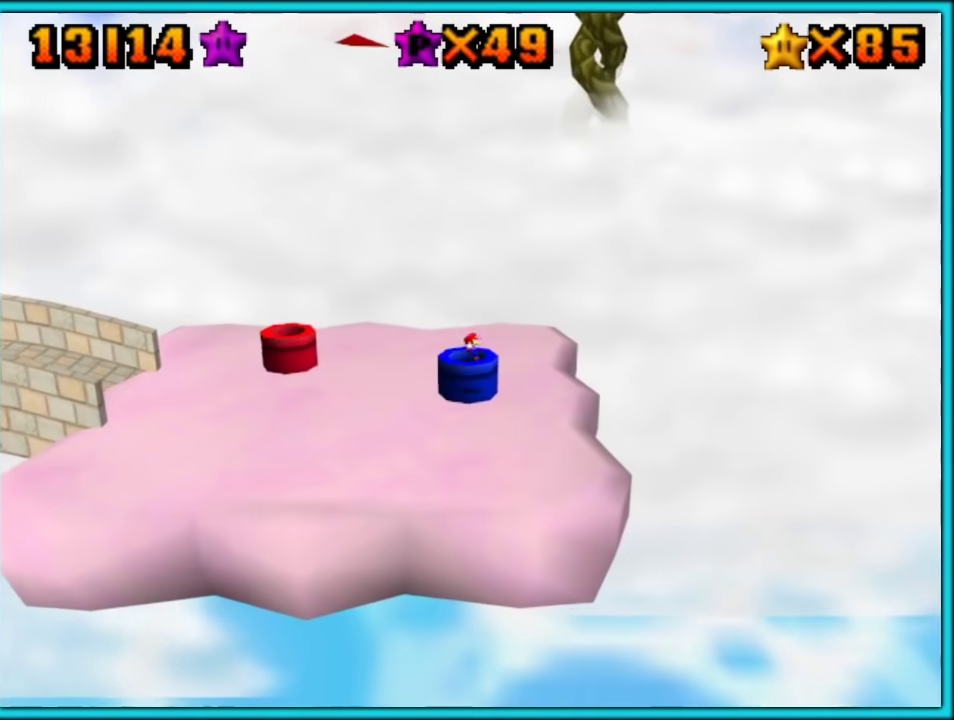
{"buttons": [], "left_stick": "center", "events": []}
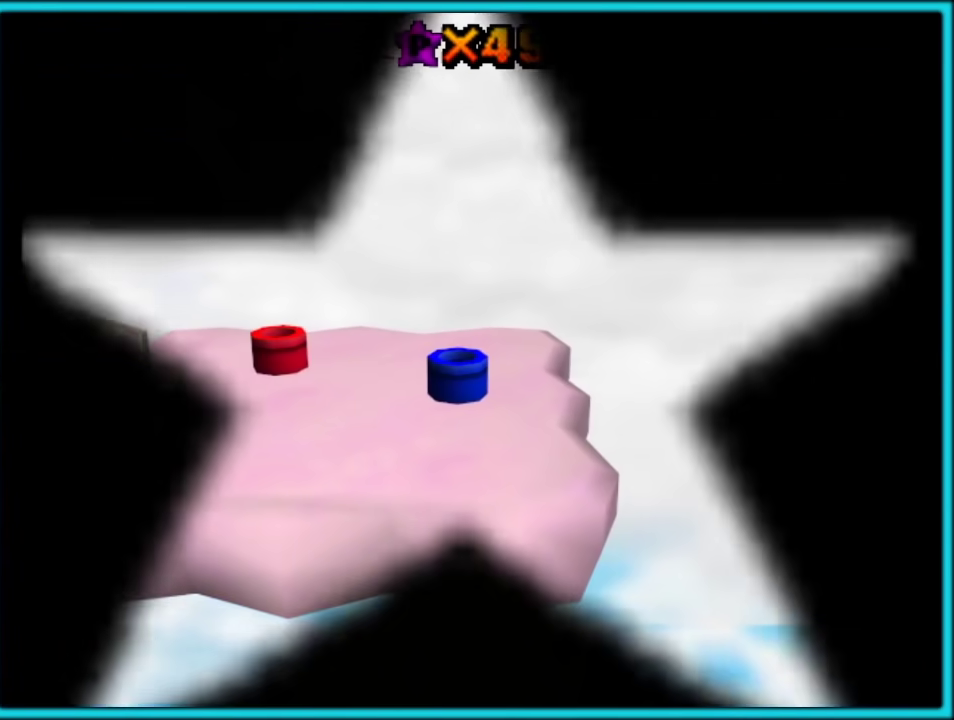
{"buttons": [], "left_stick": "center", "events": []}
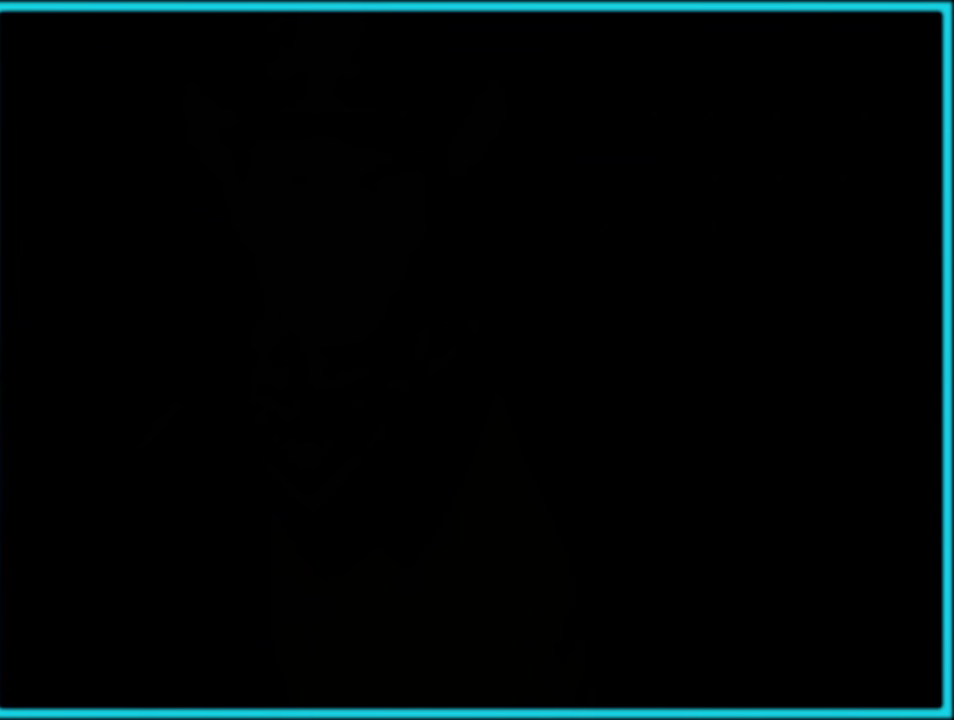
{"buttons": [], "left_stick": "center", "events": []}